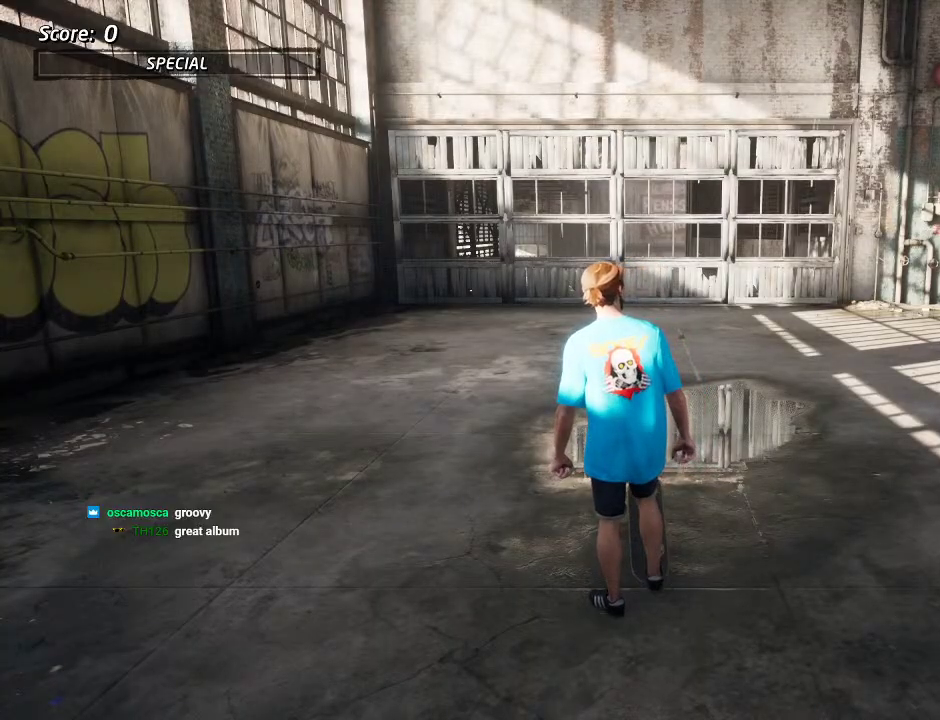
Gameplay with a controller (PlayStation layout); each line is a JSON object with the inputs held at the frame after it. "events" lists button and stick changes between this image and that frame as [ms after this image, input, new state], when the widget could be followed in between. Not read: L2 L3 R2 R3 SQUARE.
{"buttons": ["DPAD_DOWN", "DPAD_RIGHT"], "left_stick": "center", "right_stick": "center", "events": [[83, "CROSS", "down"], [100, "DPAD_UP", "down"], [233, "DPAD_UP", "up"], [417, "DPAD_DOWN", "down"], [417, "DPAD_RIGHT", "down"], [433, "CROSS", "up"]]}
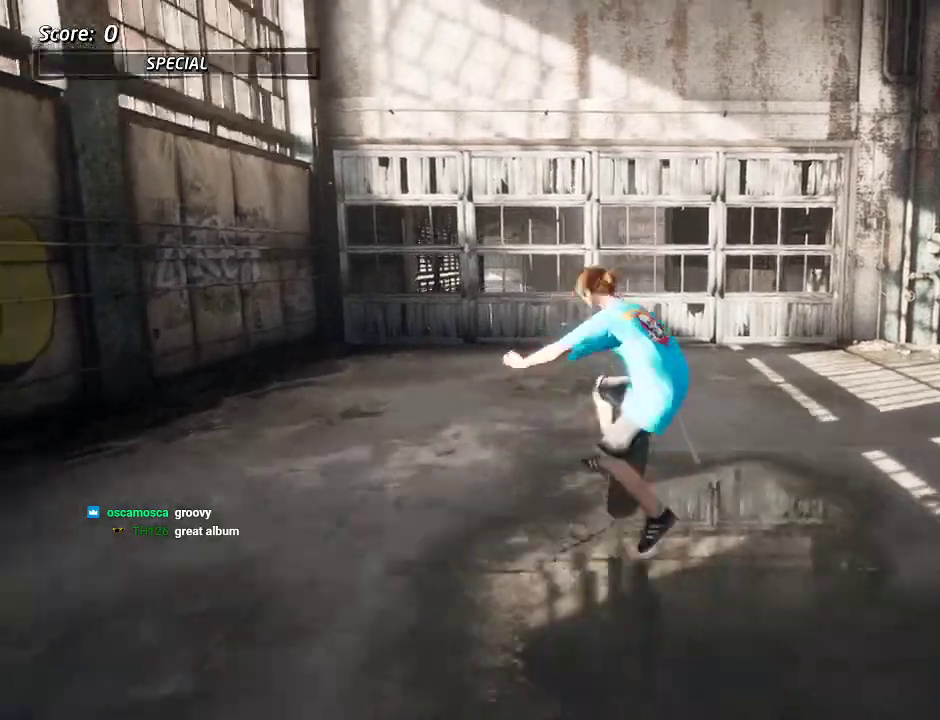
{"buttons": ["CROSS", "DPAD_UP"], "left_stick": "center", "right_stick": "center", "events": [[133, "DPAD_DOWN", "up"], [133, "DPAD_RIGHT", "up"], [283, "CROSS", "down"], [283, "DPAD_DOWN", "down"], [383, "DPAD_DOWN", "up"], [500, "DPAD_UP", "down"]]}
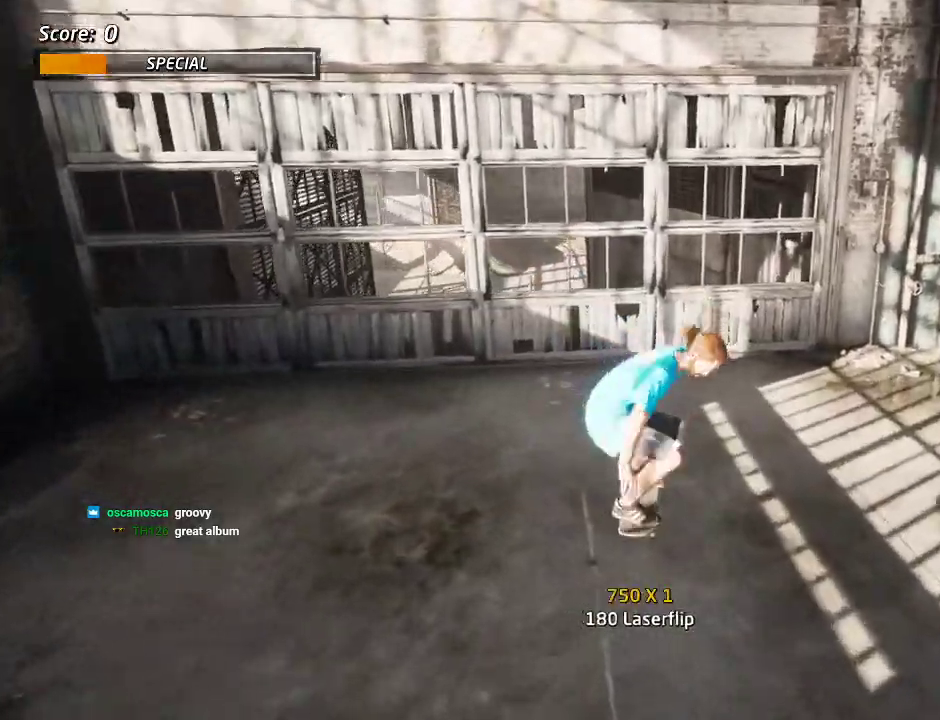
{"buttons": ["DPAD_UP", "DPAD_LEFT"], "left_stick": "center", "right_stick": "center", "events": [[133, "DPAD_UP", "up"], [233, "DPAD_LEFT", "down"], [250, "CROSS", "up"], [250, "DPAD_DOWN", "down"], [333, "DPAD_DOWN", "up"], [383, "DPAD_UP", "down"]]}
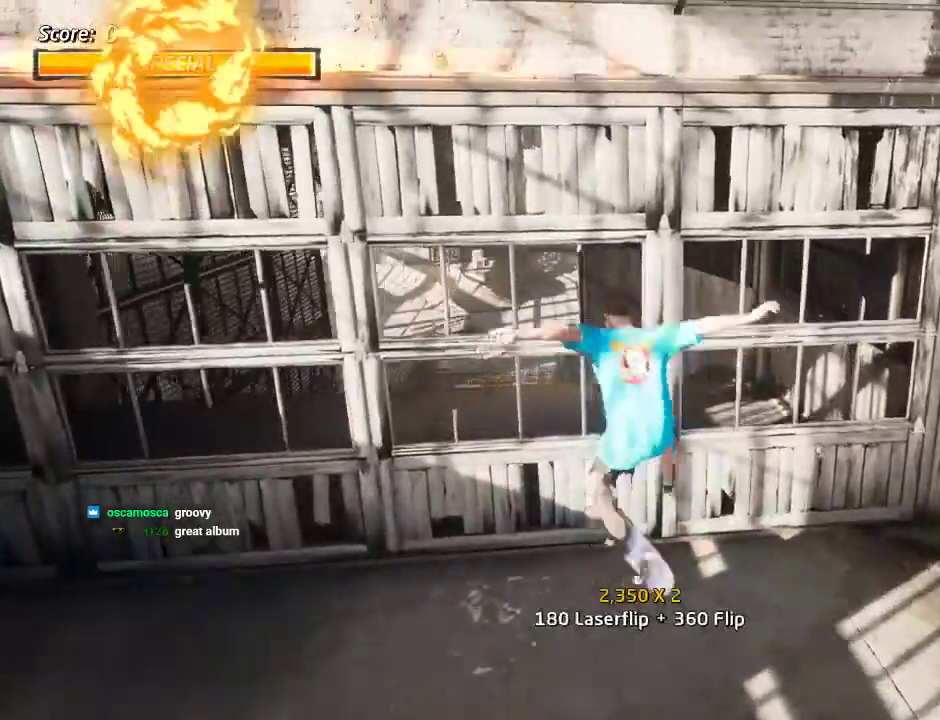
{"buttons": ["DPAD_DOWN"], "left_stick": "center", "right_stick": "center", "events": [[17, "DPAD_LEFT", "up"], [33, "DPAD_UP", "up"], [483, "DPAD_DOWN", "down"]]}
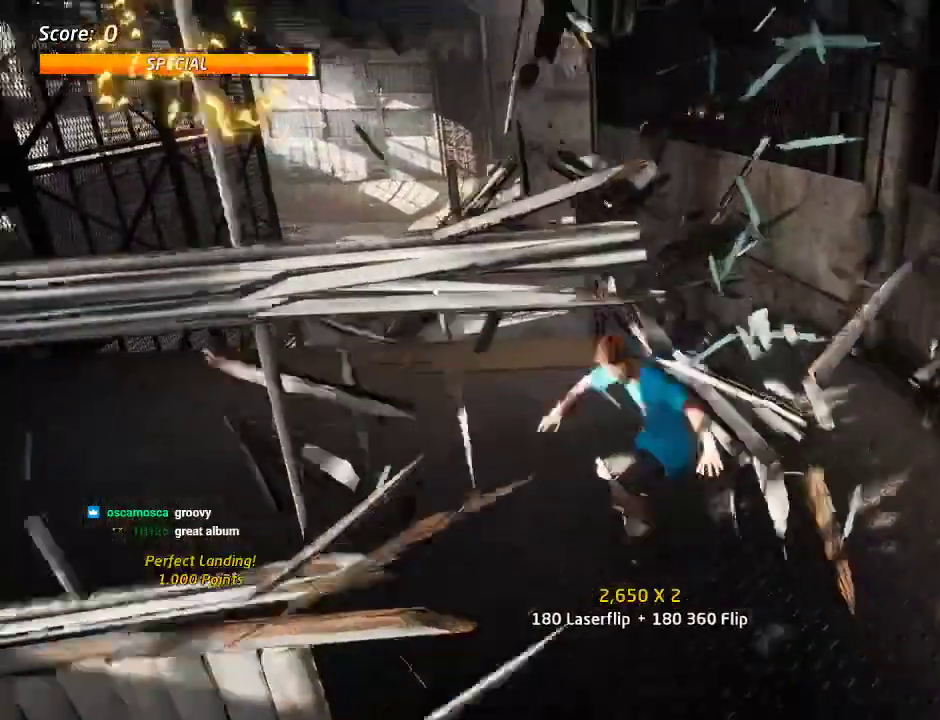
{"buttons": ["DPAD_DOWN", "DPAD_LEFT"], "left_stick": "center", "right_stick": "center", "events": [[417, "DPAD_LEFT", "down"]]}
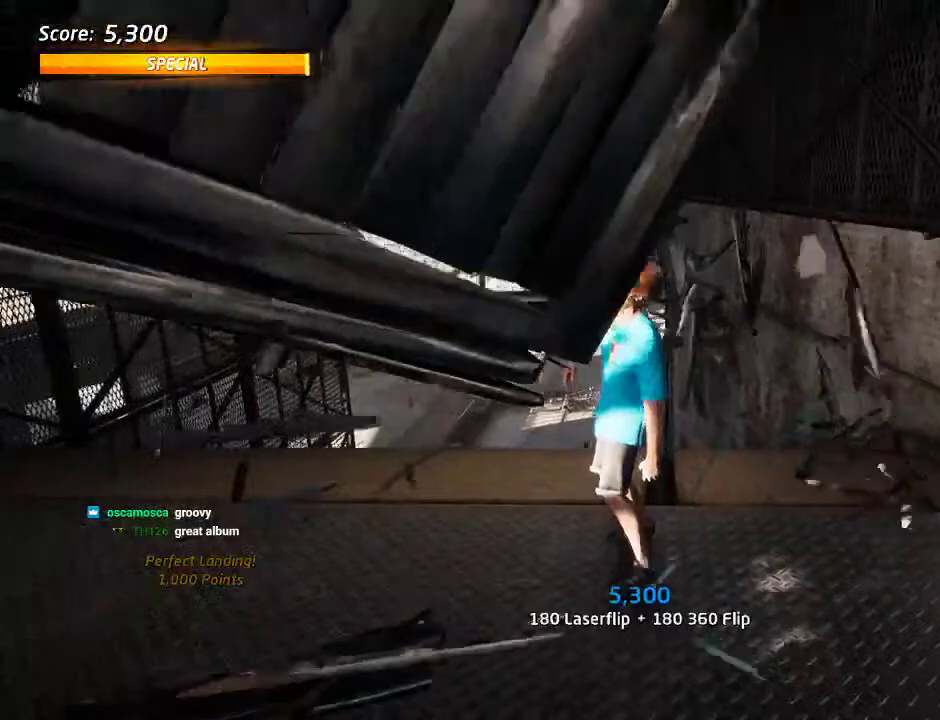
{"buttons": ["DPAD_DOWN", "DPAD_LEFT"], "left_stick": "center", "right_stick": "center", "events": []}
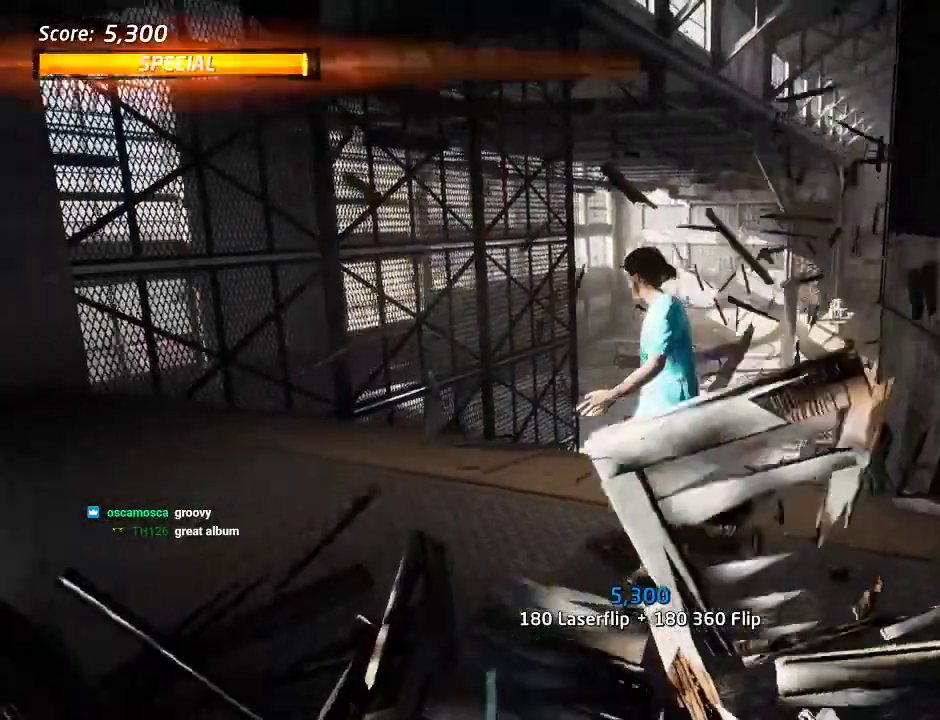
{"buttons": ["DPAD_DOWN"], "left_stick": "center", "right_stick": "center", "events": [[317, "DPAD_LEFT", "up"]]}
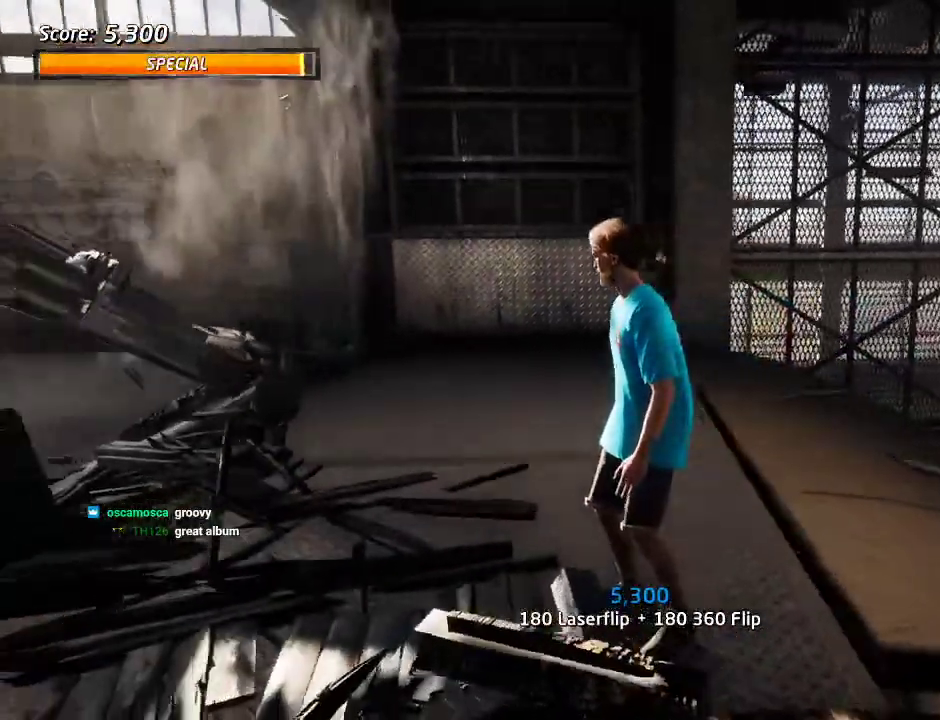
{"buttons": ["DPAD_DOWN"], "left_stick": "center", "right_stick": "center", "events": []}
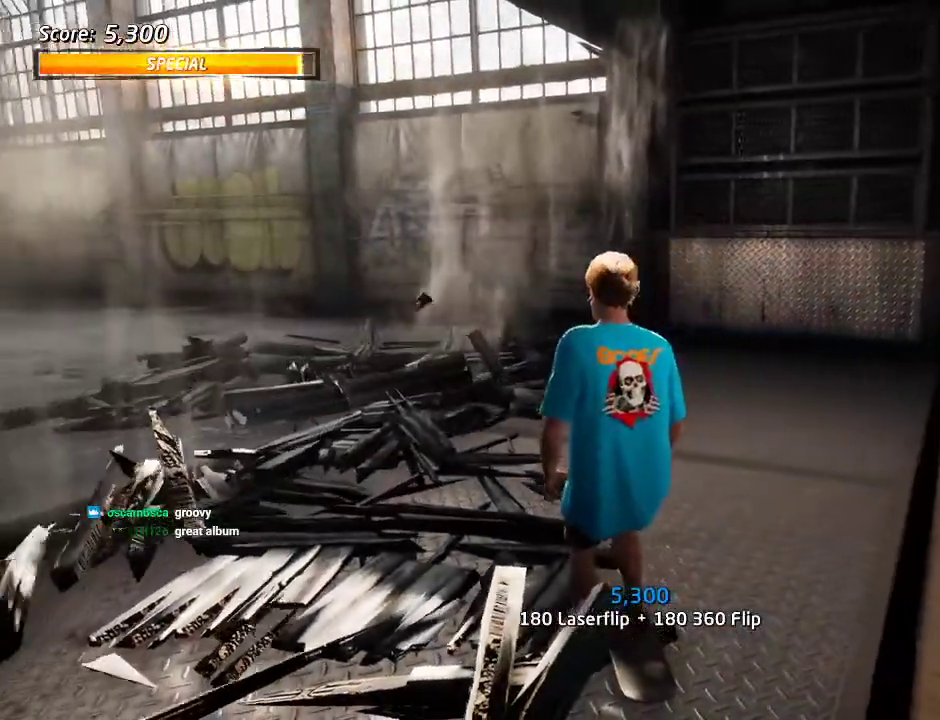
{"buttons": ["DPAD_DOWN"], "left_stick": "center", "right_stick": "center", "events": []}
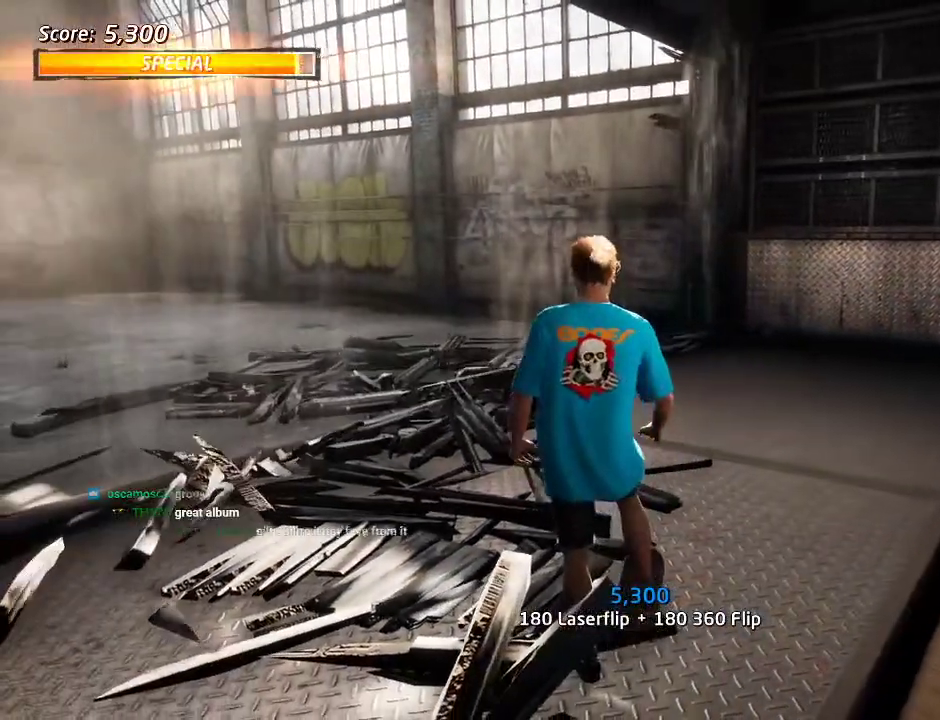
{"buttons": ["DPAD_DOWN"], "left_stick": "center", "right_stick": "center", "events": []}
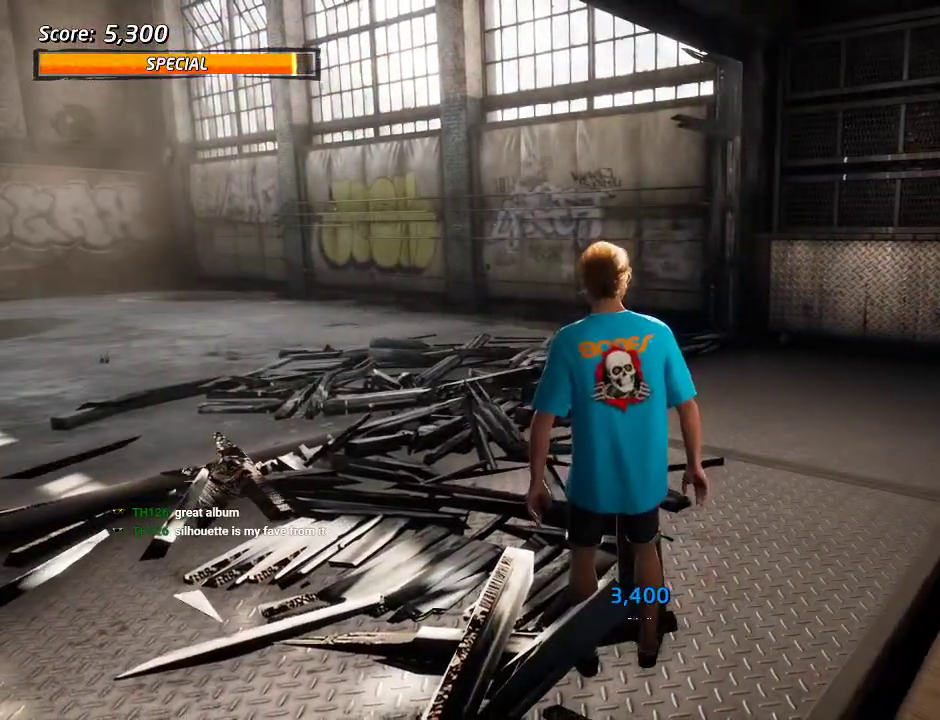
{"buttons": ["DPAD_DOWN"], "left_stick": "center", "right_stick": "center", "events": []}
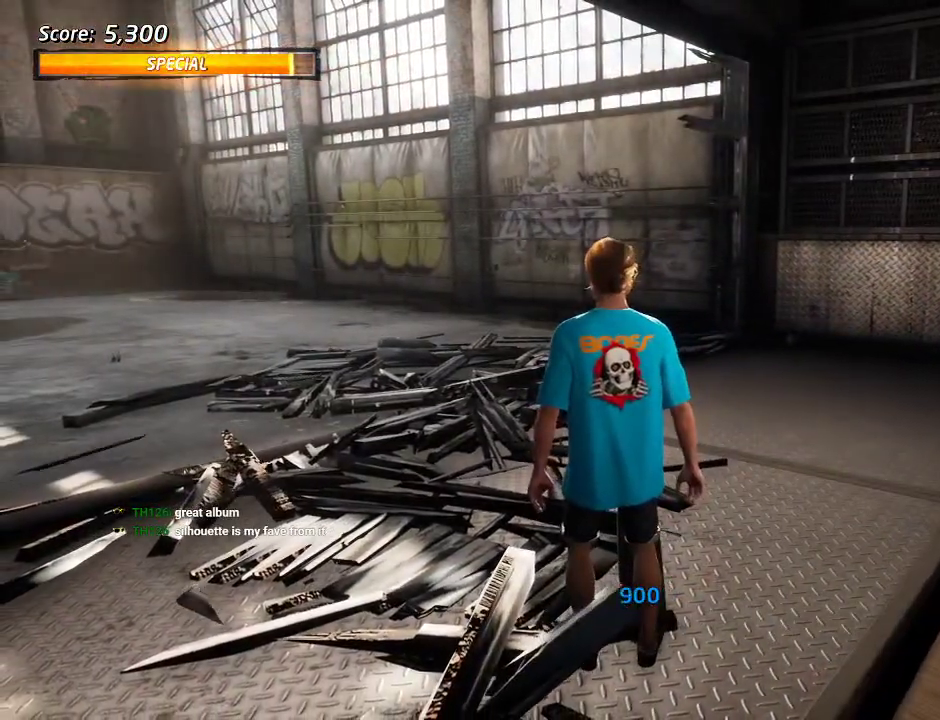
{"buttons": ["DPAD_DOWN"], "left_stick": "center", "right_stick": "center", "events": []}
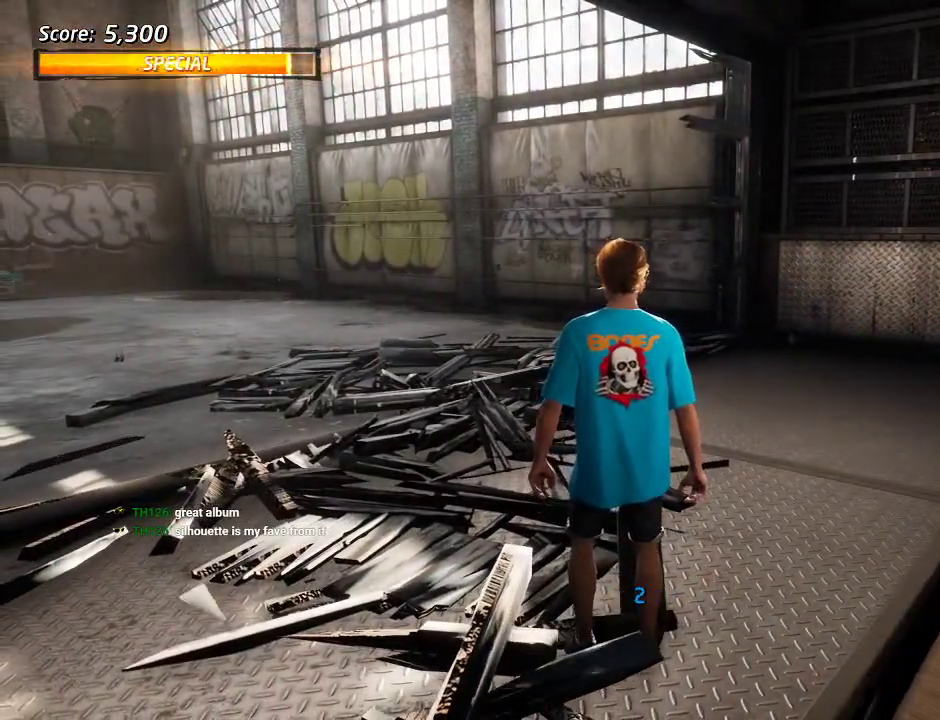
{"buttons": ["DPAD_DOWN"], "left_stick": "center", "right_stick": "center", "events": []}
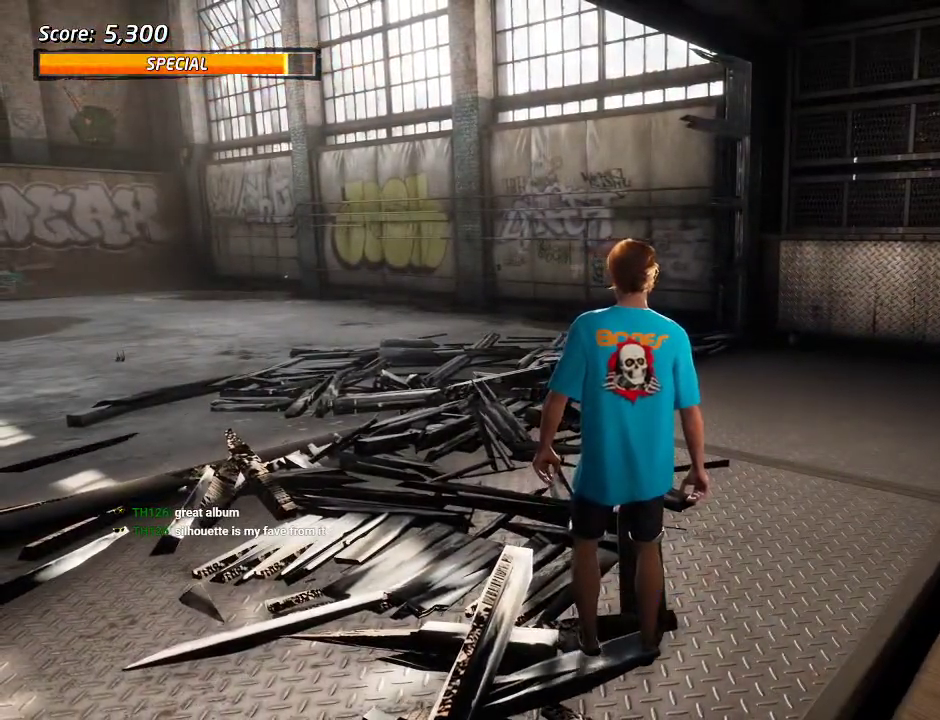
{"buttons": ["DPAD_DOWN"], "left_stick": "center", "right_stick": "center", "events": []}